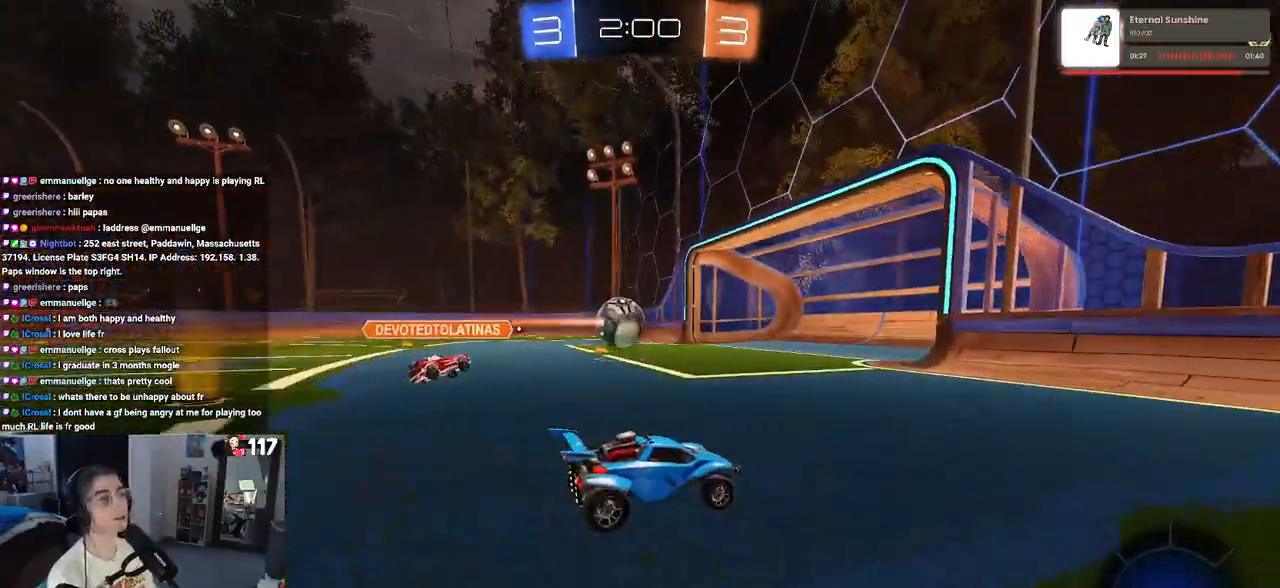
Gameplay with a controller (PlayStation layout); each line is a JSON object with the inputs held at the frame after it. "events" lists button and stick changes between this image and that frame as [ms after this image, input, new state], when the widget could be followed in between.
{"buttons": [], "left_stick": "center", "right_stick": "center", "events": []}
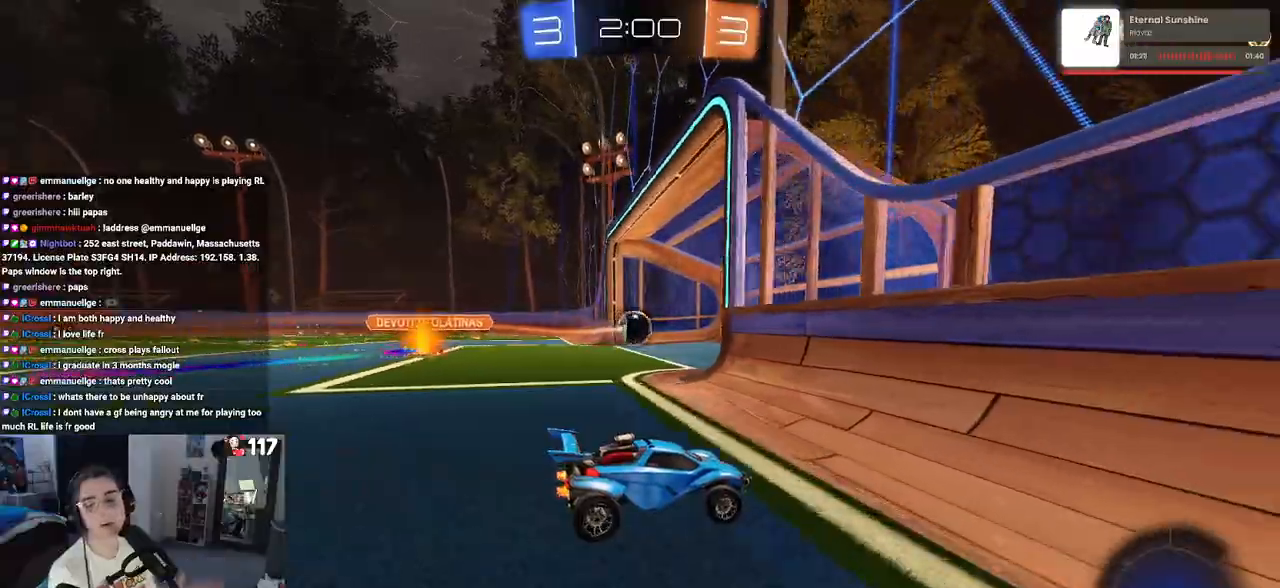
{"buttons": [], "left_stick": "center", "right_stick": "center", "events": []}
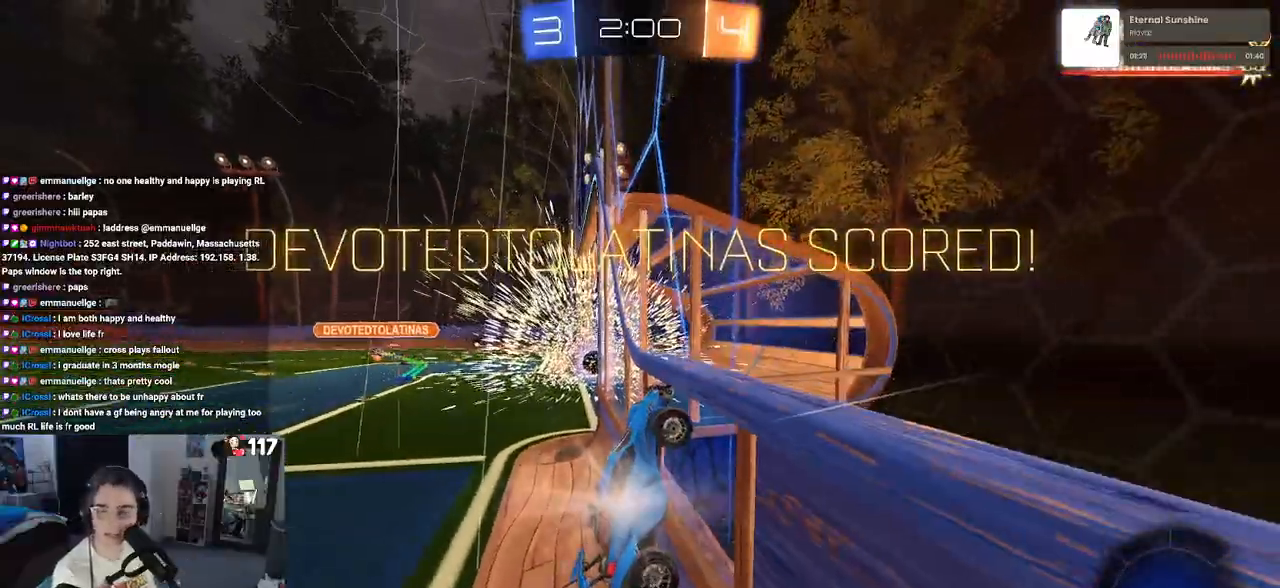
{"buttons": [], "left_stick": "center", "right_stick": "center", "events": []}
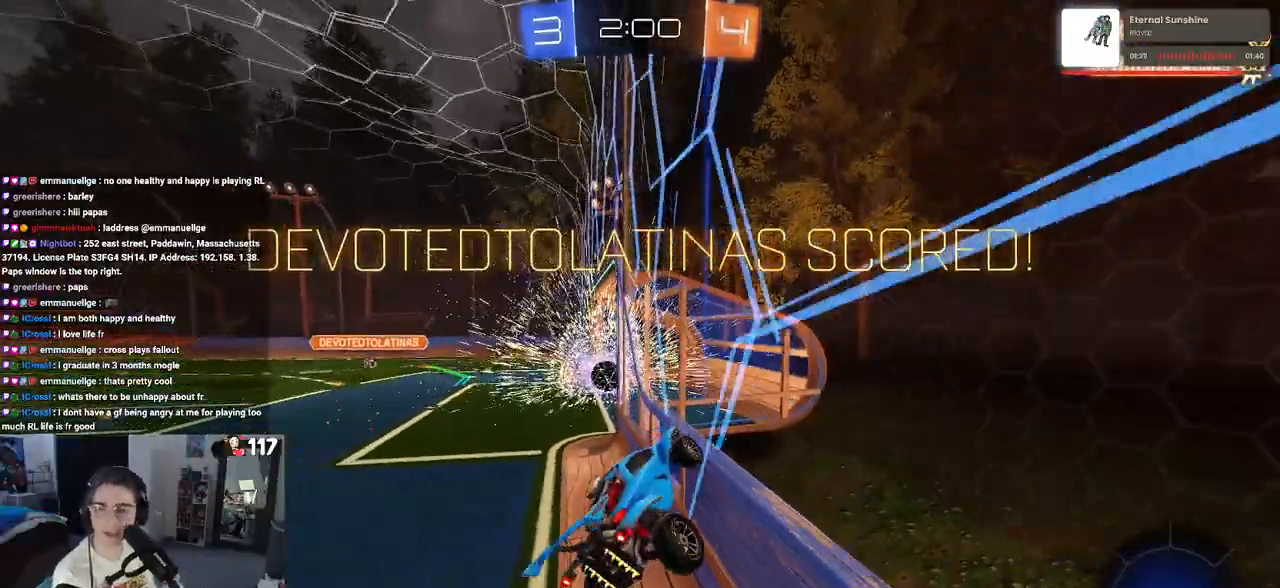
{"buttons": [], "left_stick": "center", "right_stick": "center", "events": []}
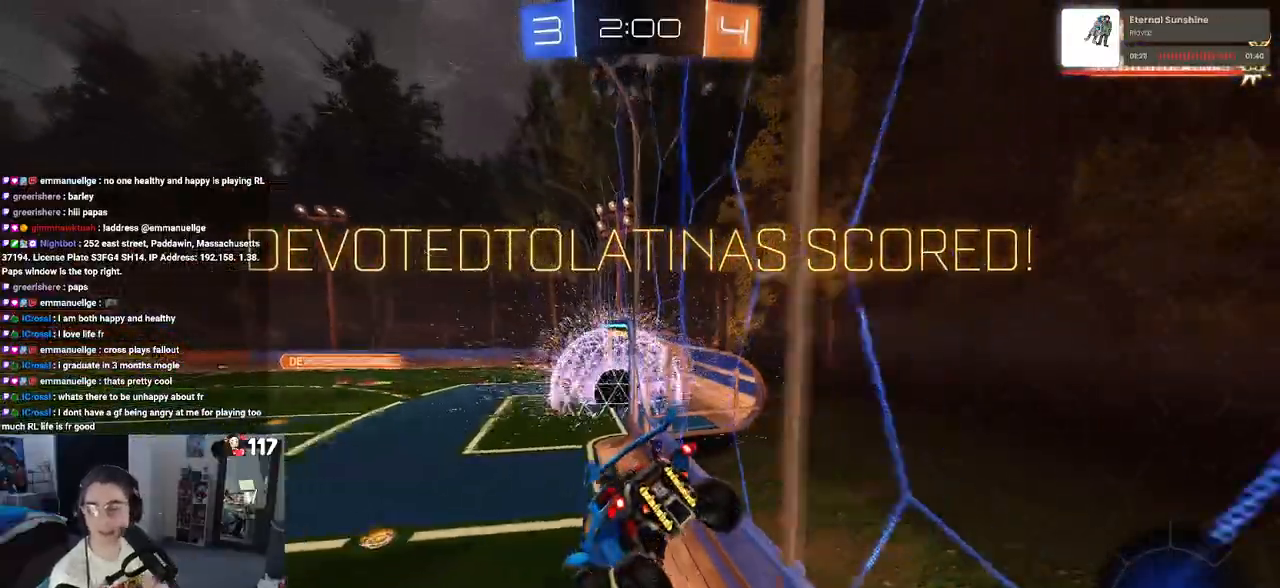
{"buttons": [], "left_stick": "center", "right_stick": "center", "events": []}
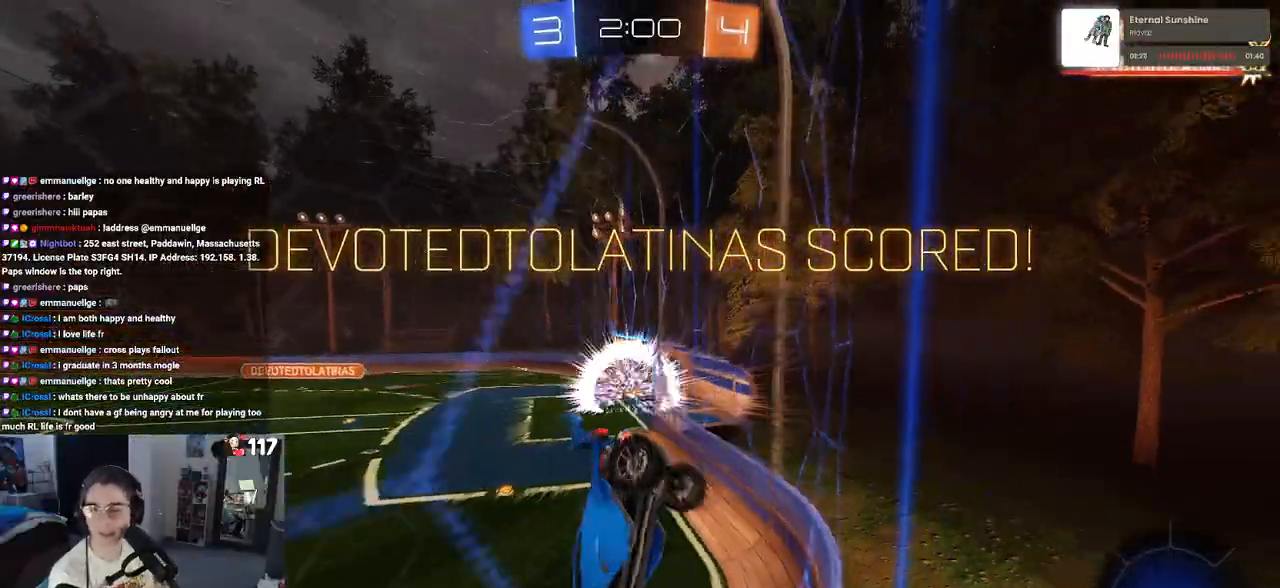
{"buttons": [], "left_stick": "center", "right_stick": "center", "events": []}
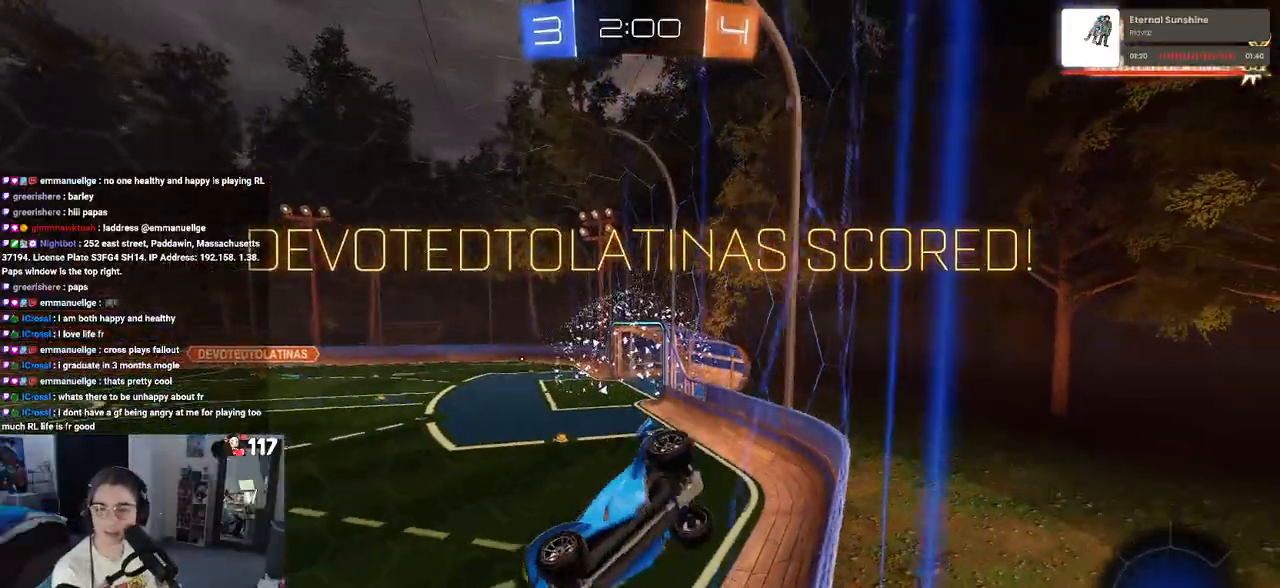
{"buttons": [], "left_stick": "center", "right_stick": "center", "events": []}
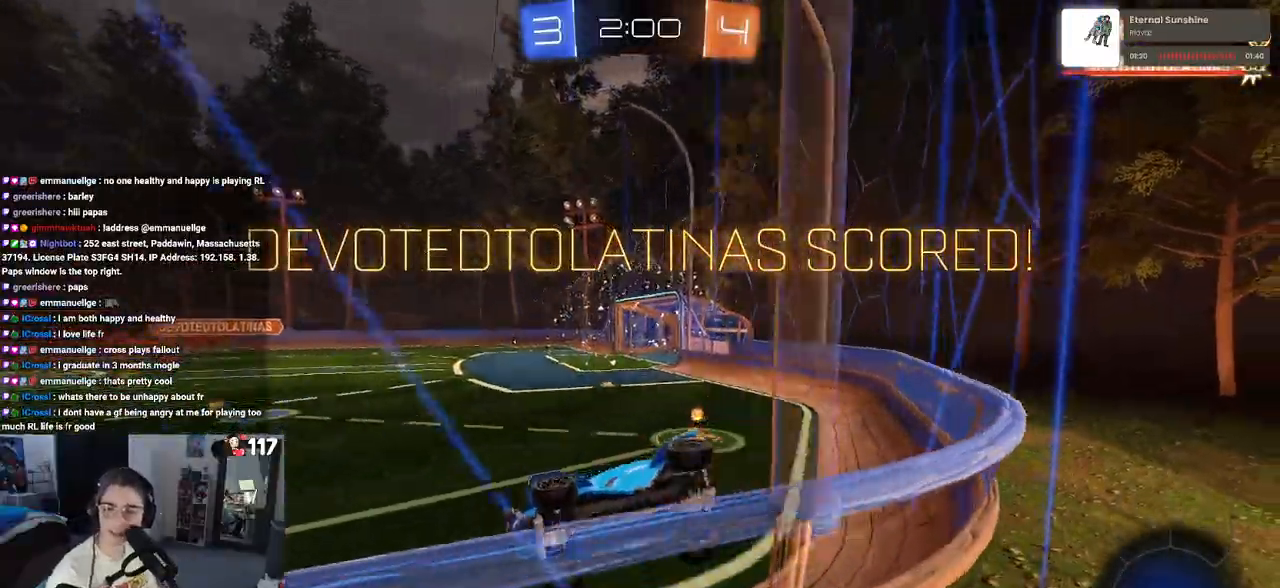
{"buttons": [], "left_stick": "center", "right_stick": "center", "events": []}
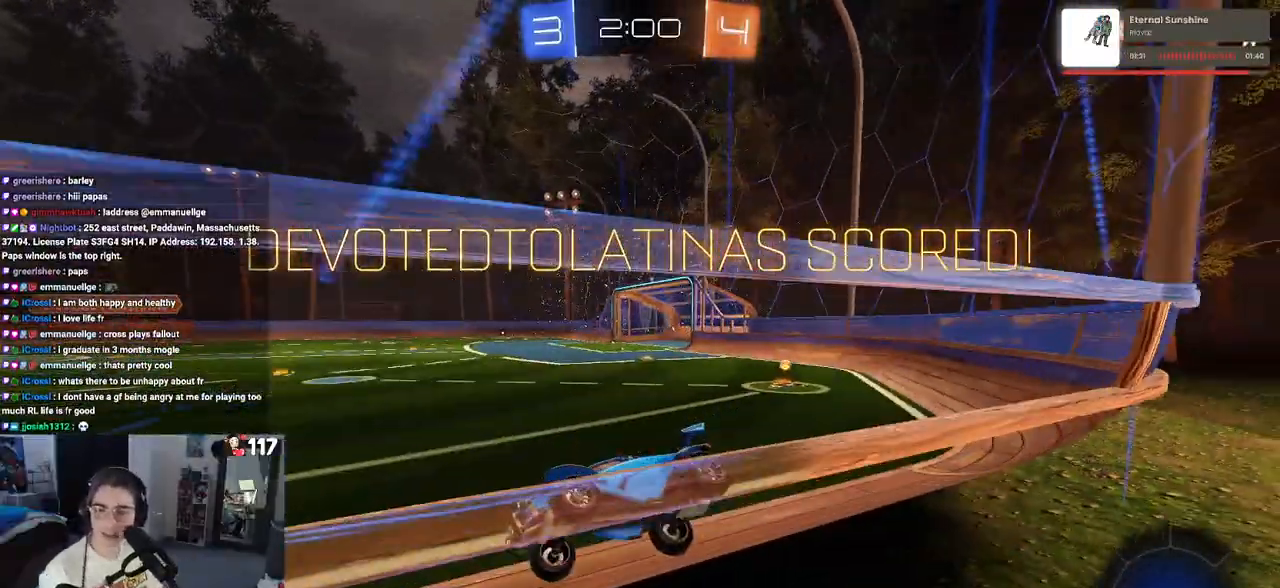
{"buttons": [], "left_stick": "center", "right_stick": "center", "events": []}
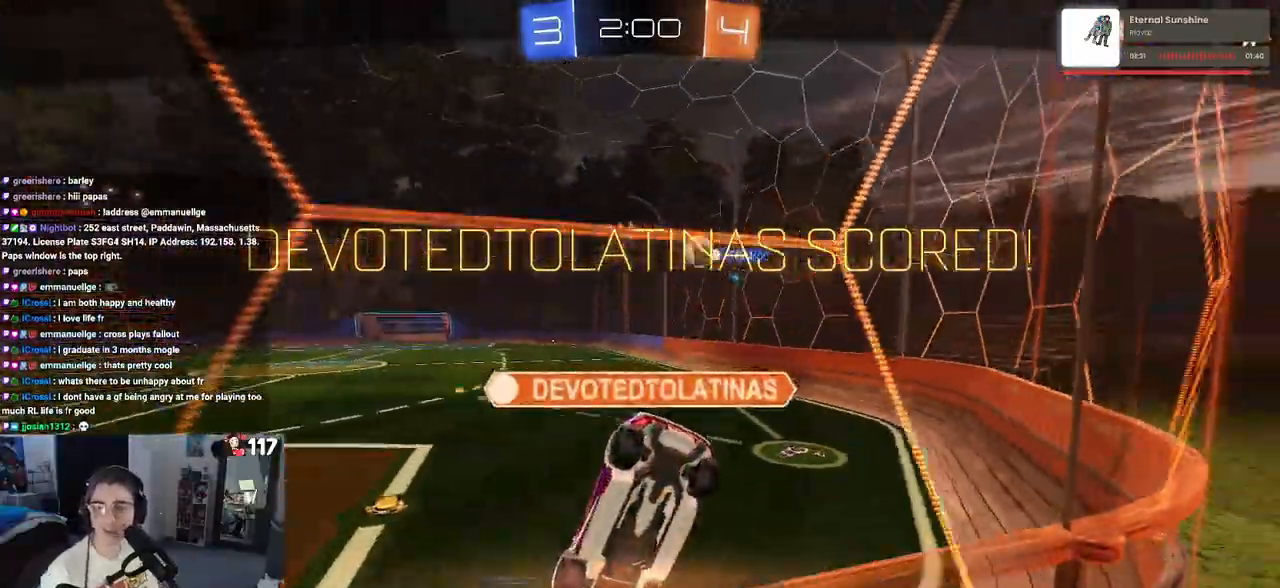
{"buttons": [], "left_stick": "center", "right_stick": "center", "events": []}
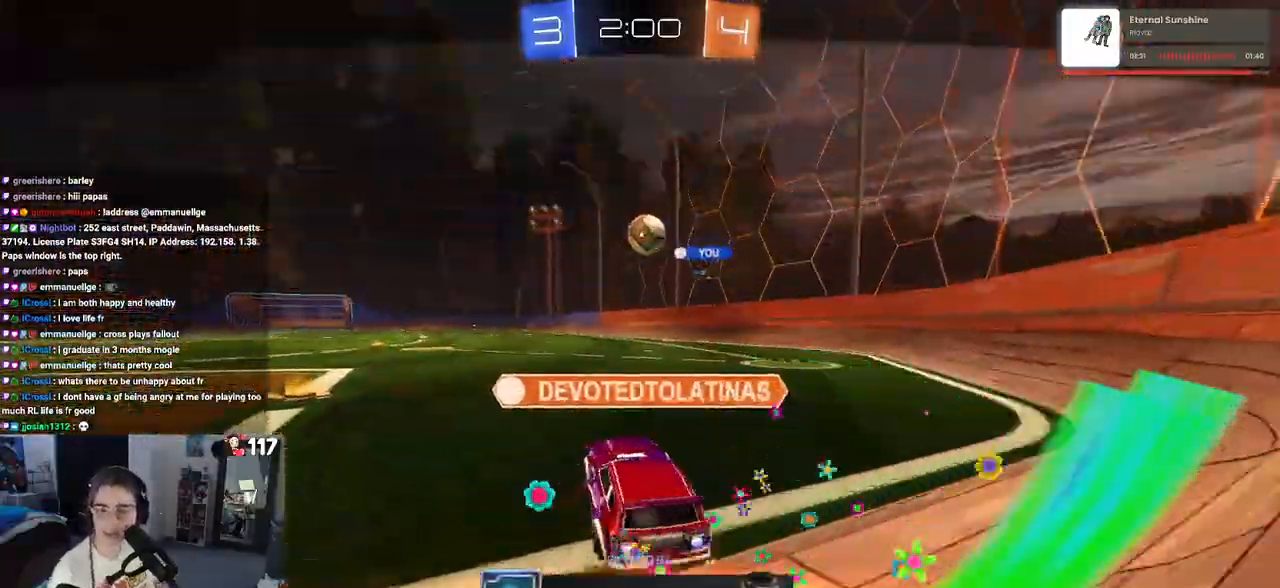
{"buttons": [], "left_stick": "center", "right_stick": "center", "events": [[50, "CROSS", "down"], [200, "CROSS", "up"]]}
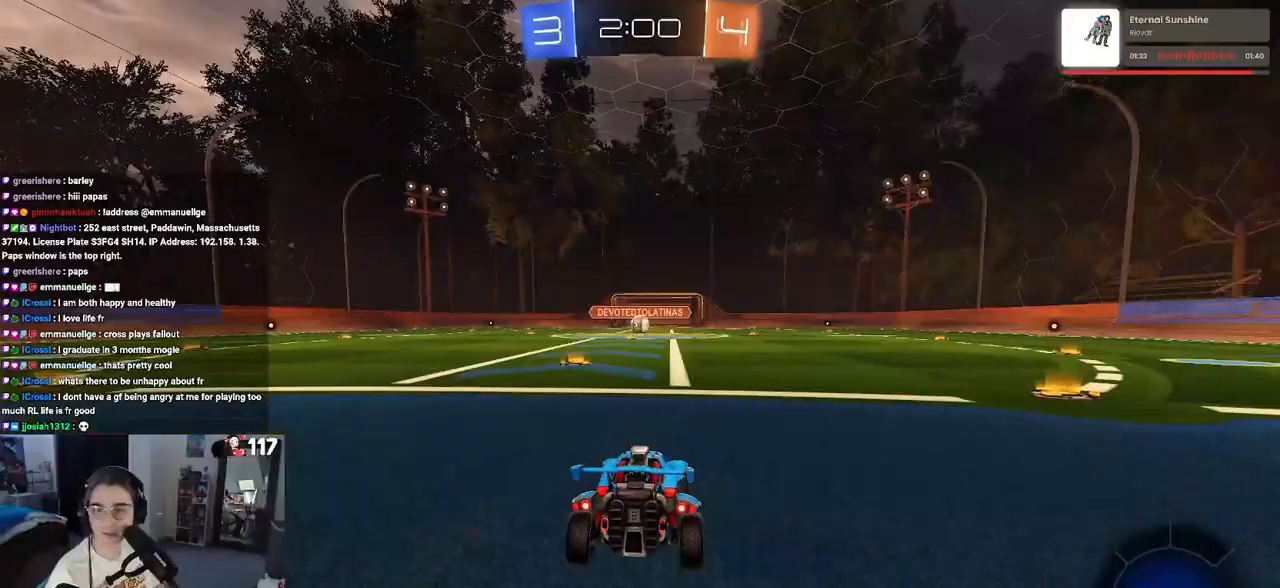
{"buttons": [], "left_stick": "center", "right_stick": "center", "events": []}
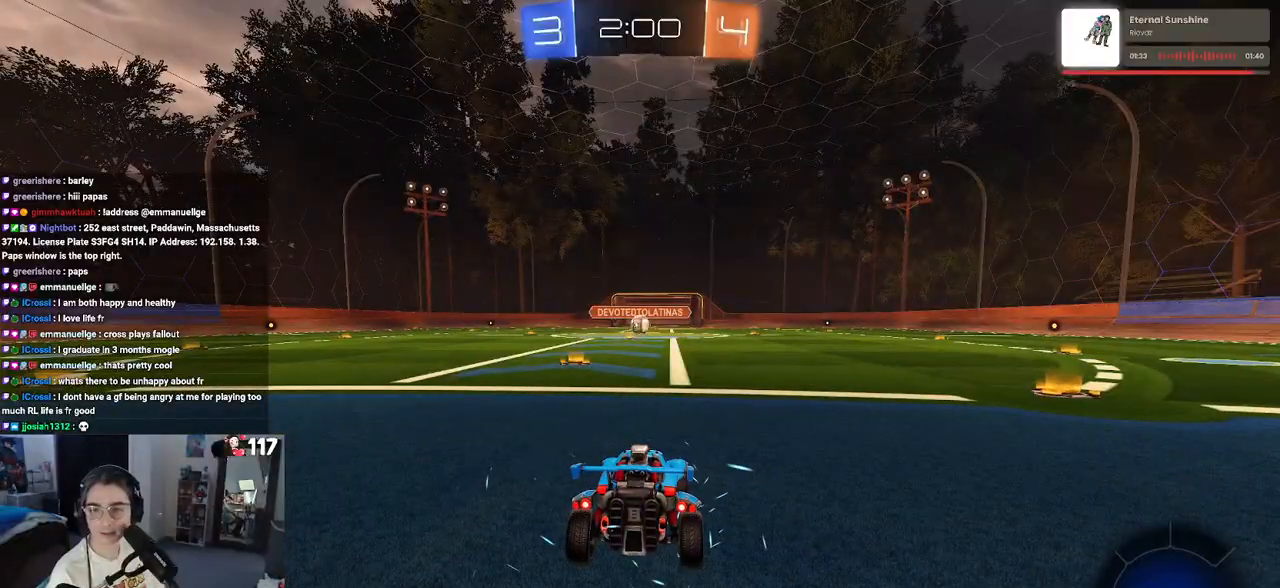
{"buttons": [], "left_stick": "center", "right_stick": "center", "events": []}
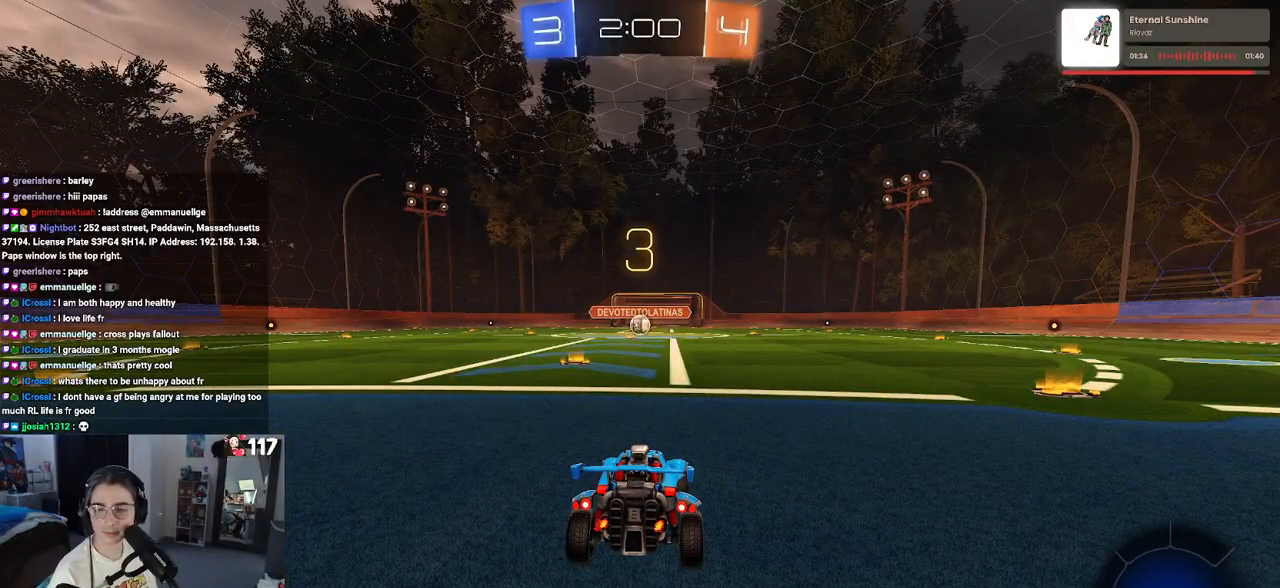
{"buttons": [], "left_stick": "center", "right_stick": "center", "events": [[400, "TRIANGLE", "down"], [500, "TRIANGLE", "up"]]}
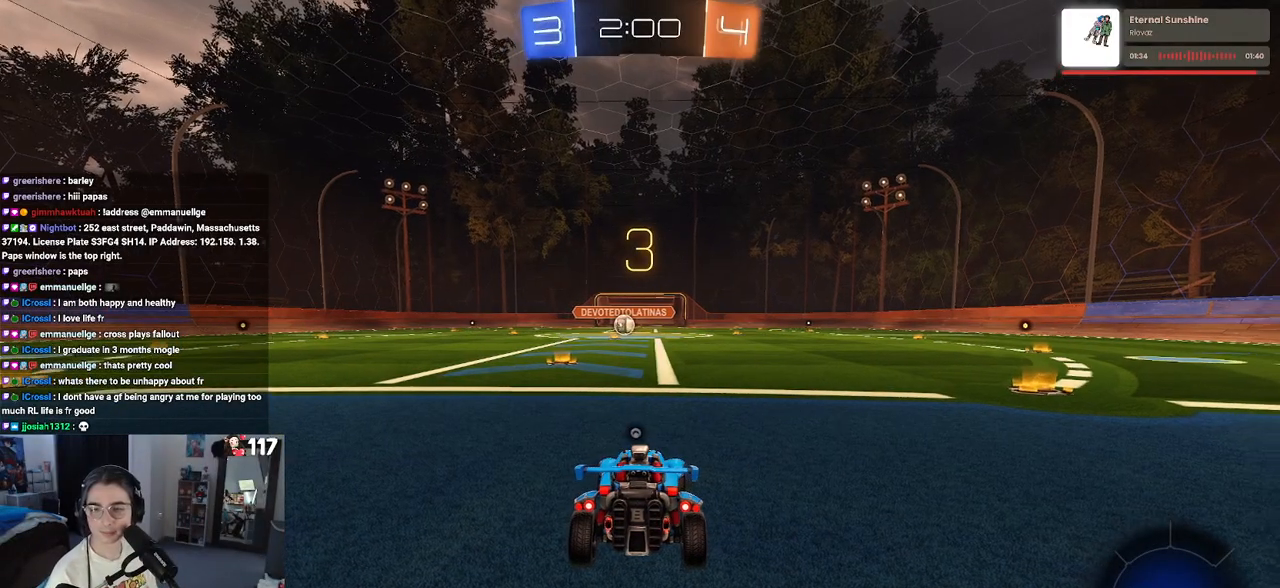
{"buttons": [], "left_stick": "center", "right_stick": "center", "events": [[83, "TRIANGLE", "down"], [217, "TRIANGLE", "up"]]}
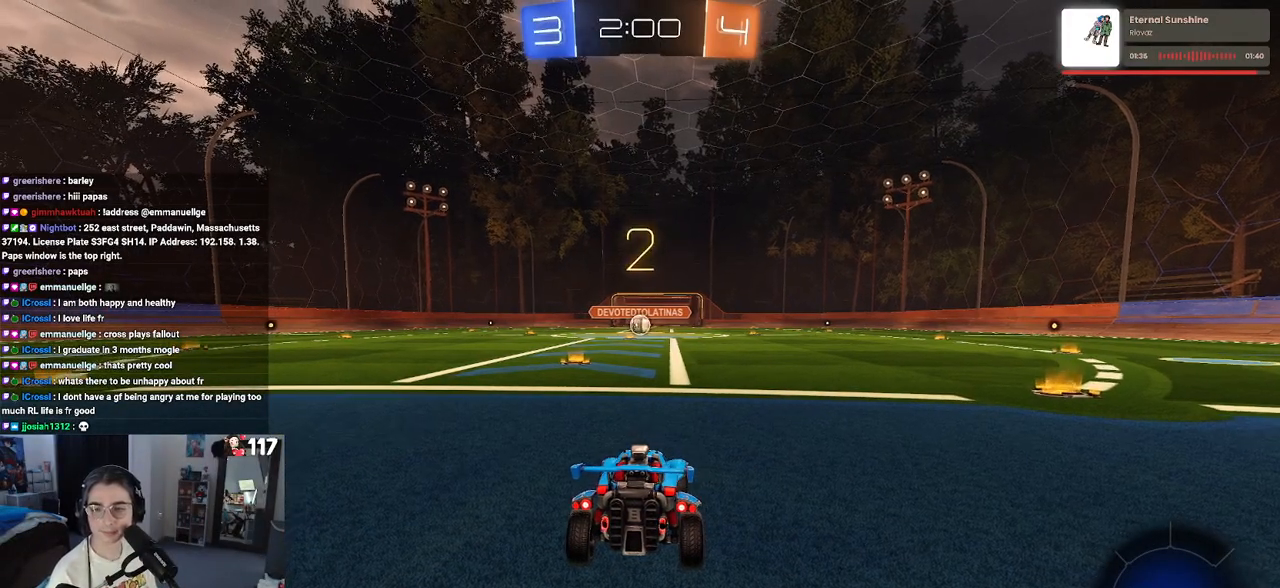
{"buttons": ["R2"], "left_stick": "center", "right_stick": "center", "events": [[333, "R2", "down"]]}
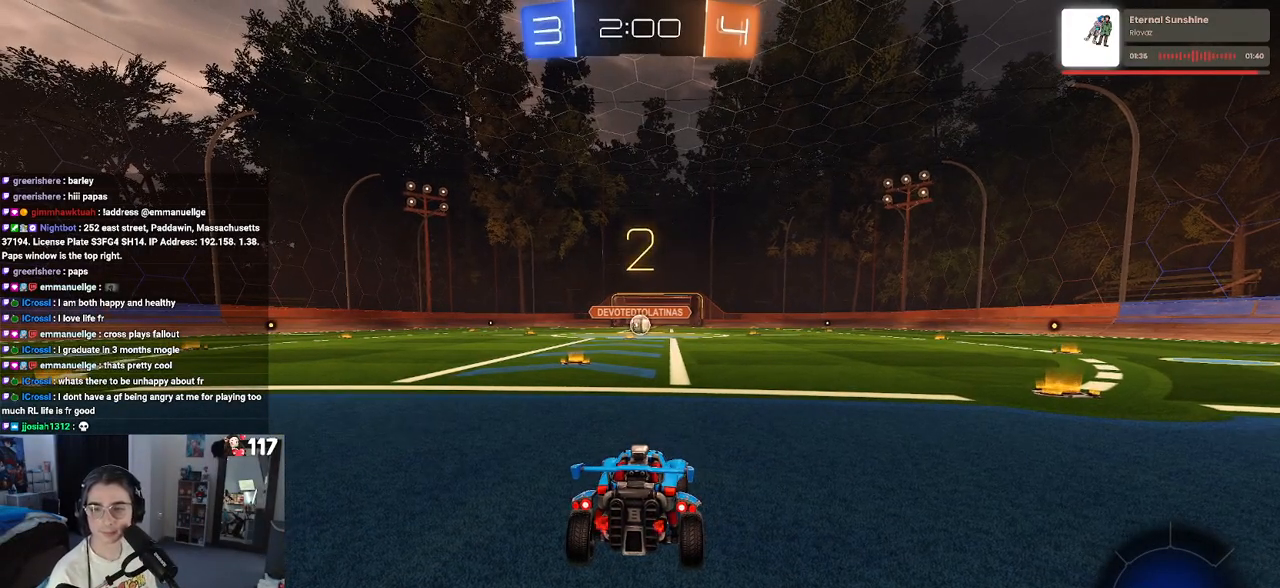
{"buttons": ["R2"], "left_stick": "center", "right_stick": "center", "events": []}
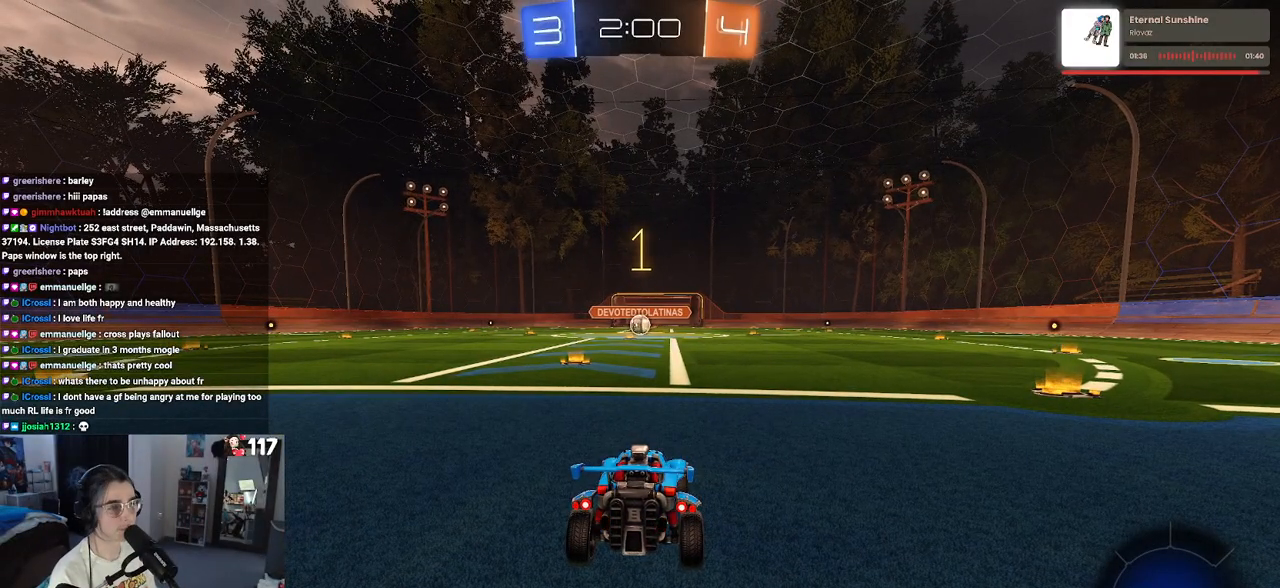
{"buttons": ["R1", "R2"], "left_stick": "center", "right_stick": "center", "events": [[217, "R1", "down"]]}
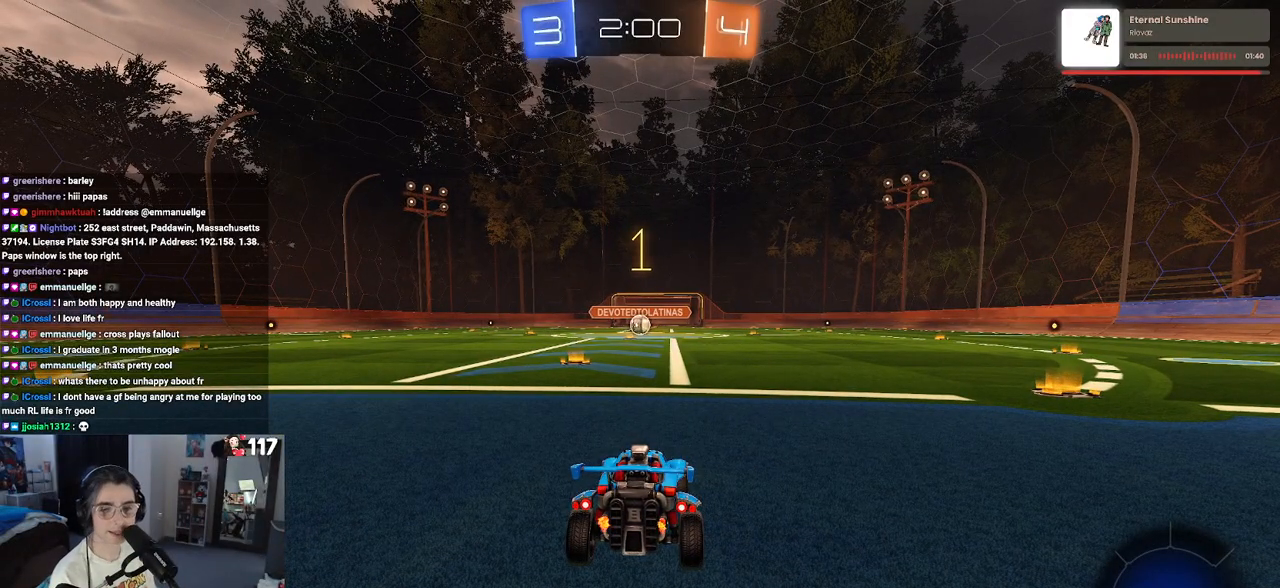
{"buttons": ["R1", "R2"], "left_stick": "right", "right_stick": "center", "events": [[83, "left_stick", "left"], [150, "left_stick", "up-left"], [267, "left_stick", "center"], [450, "left_stick", "right"]]}
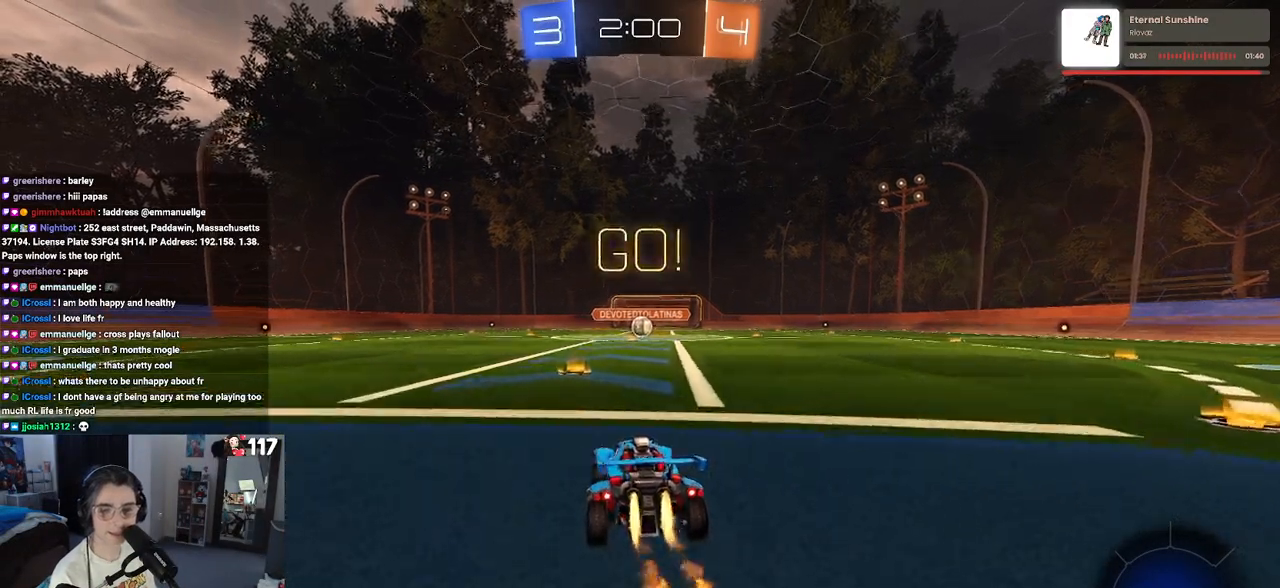
{"buttons": ["SQUARE", "R1", "R2"], "left_stick": "down", "right_stick": "center", "events": [[50, "CROSS", "down"], [117, "left_stick", "up"], [167, "CROSS", "up"], [167, "left_stick", "up-left"], [233, "CROSS", "down"], [267, "SQUARE", "down"], [317, "CROSS", "up"], [317, "left_stick", "down"]]}
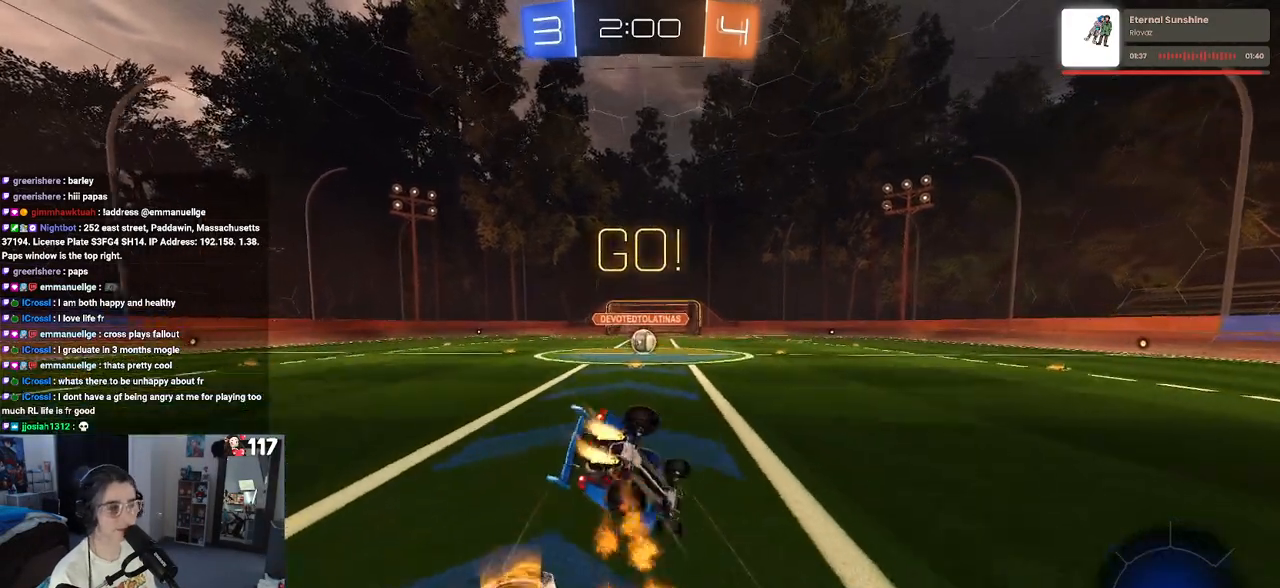
{"buttons": ["SQUARE", "R1", "R2"], "left_stick": "down-left", "right_stick": "center", "events": [[100, "left_stick", "down-left"]]}
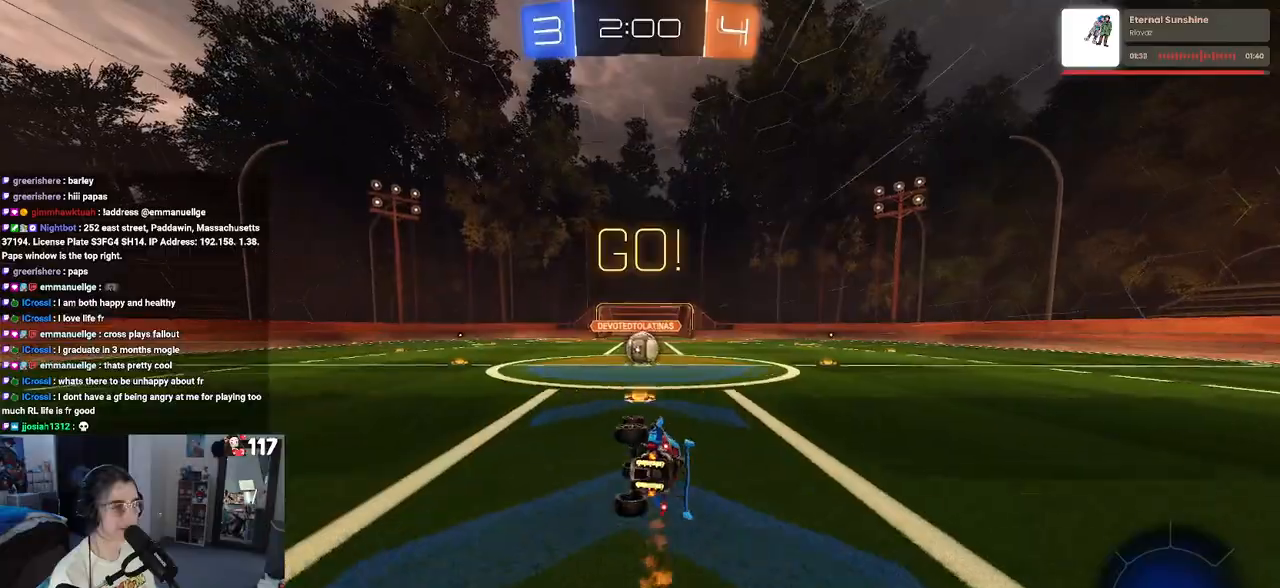
{"buttons": ["CROSS", "R2"], "left_stick": "center", "right_stick": "center", "events": [[233, "left_stick", "down-right"], [333, "R1", "up"], [333, "SQUARE", "up"], [450, "left_stick", "center"], [483, "CROSS", "down"]]}
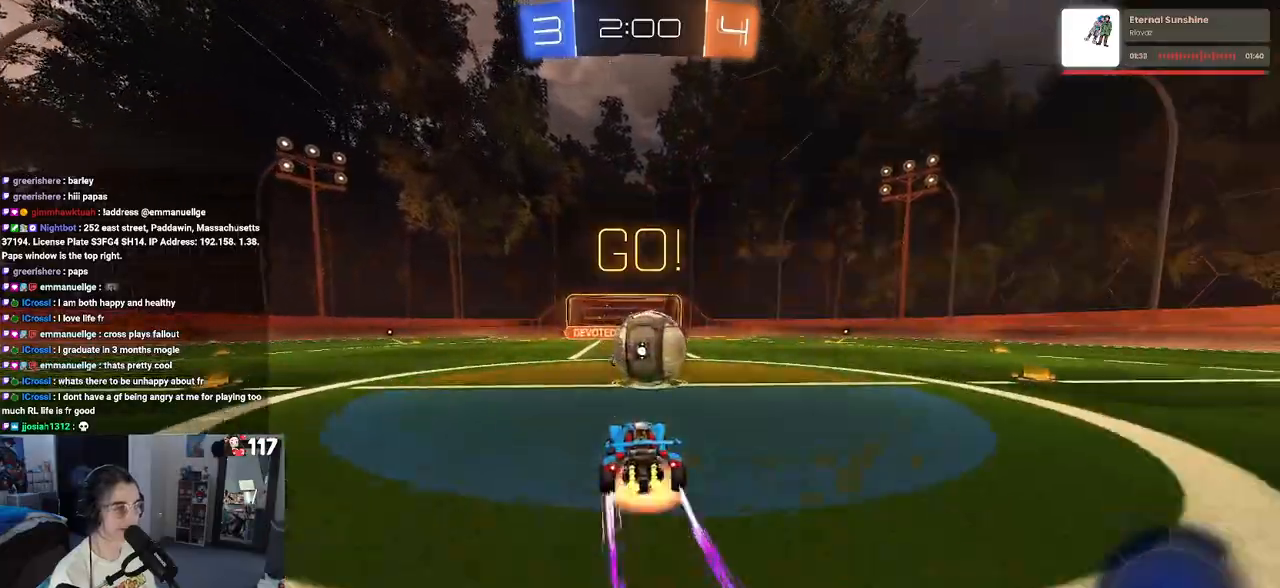
{"buttons": ["SQUARE", "R2"], "left_stick": "right", "right_stick": "center", "events": [[83, "left_stick", "right"], [133, "CROSS", "up"], [183, "CROSS", "down"], [217, "SQUARE", "down"], [267, "CROSS", "up"]]}
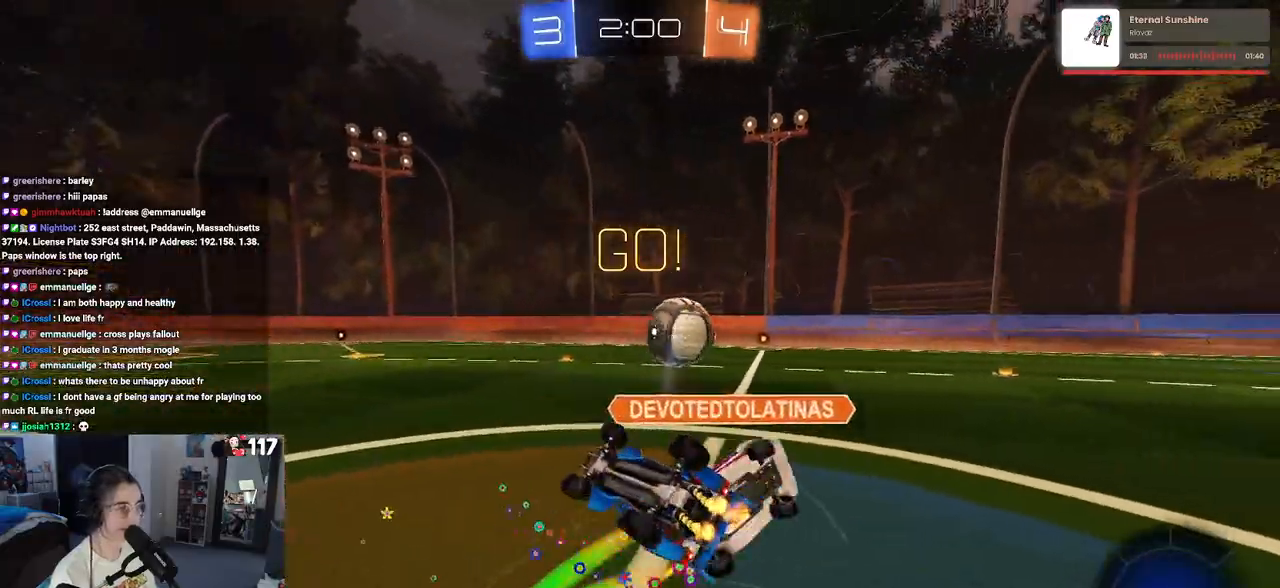
{"buttons": ["R2"], "left_stick": "up-right", "right_stick": "center", "events": [[183, "left_stick", "up-right"], [367, "SQUARE", "up"]]}
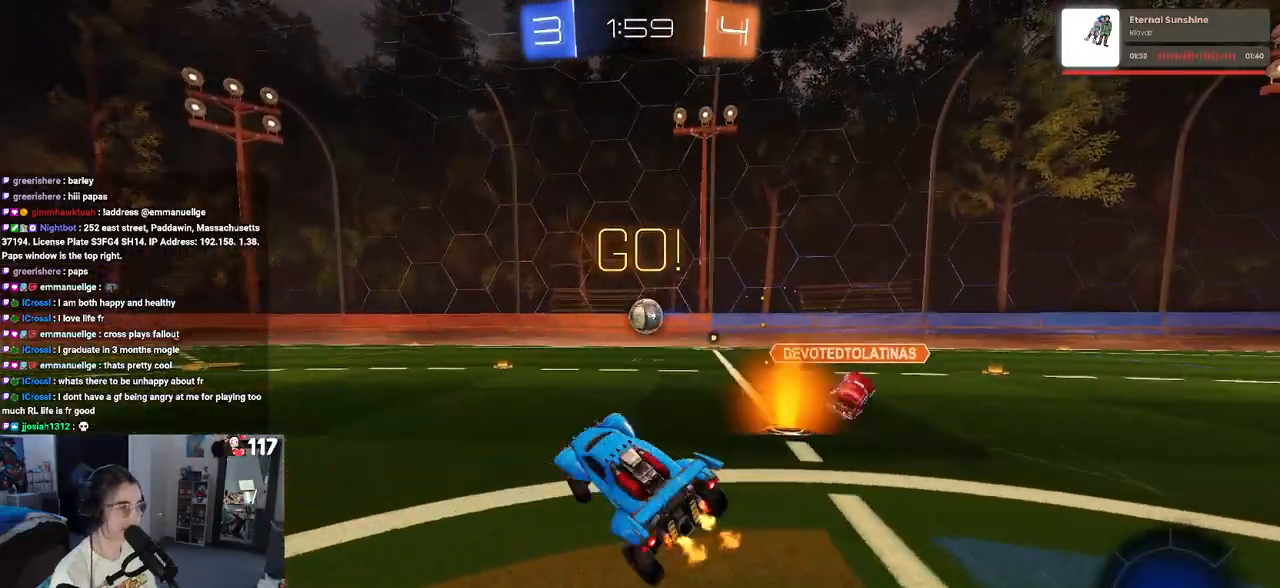
{"buttons": ["R2"], "left_stick": "right", "right_stick": "center", "events": [[333, "left_stick", "right"]]}
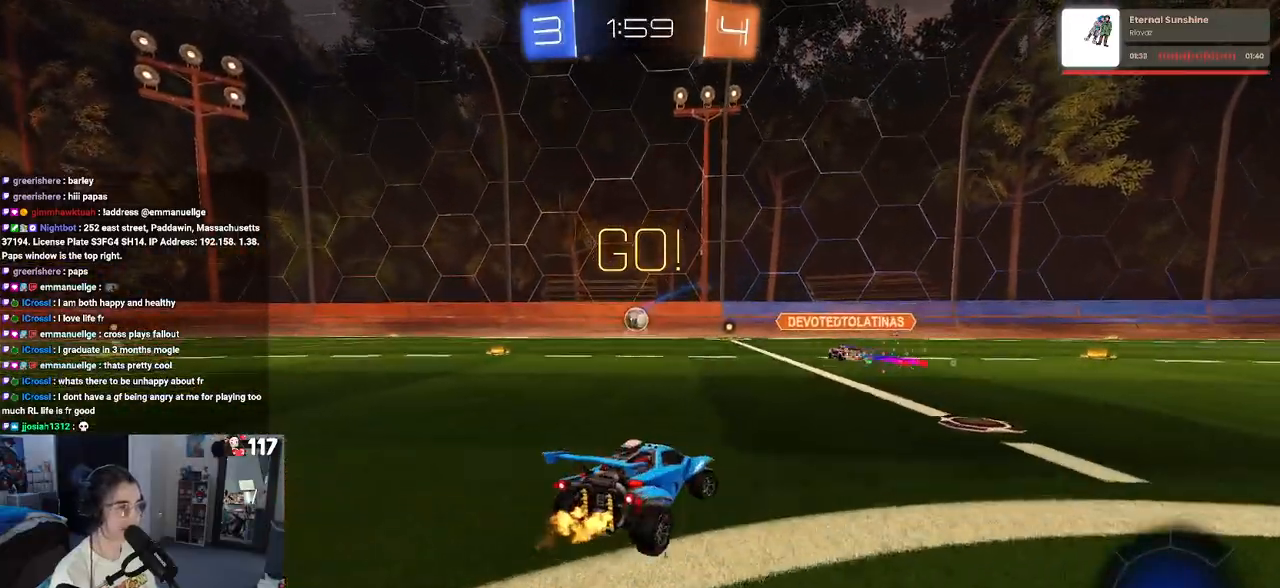
{"buttons": ["R2"], "left_stick": "center", "right_stick": "center", "events": [[267, "left_stick", "left"], [433, "left_stick", "center"]]}
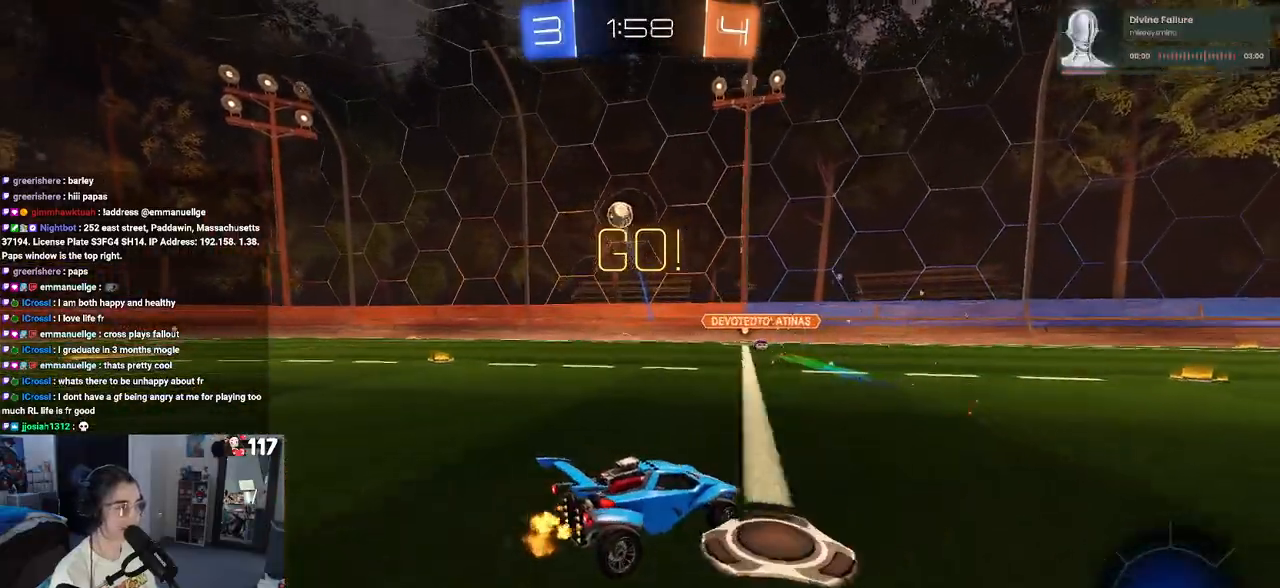
{"buttons": ["R2"], "left_stick": "left", "right_stick": "center", "events": [[117, "left_stick", "left"], [250, "left_stick", "center"], [333, "left_stick", "right"], [417, "left_stick", "center"], [483, "left_stick", "left"]]}
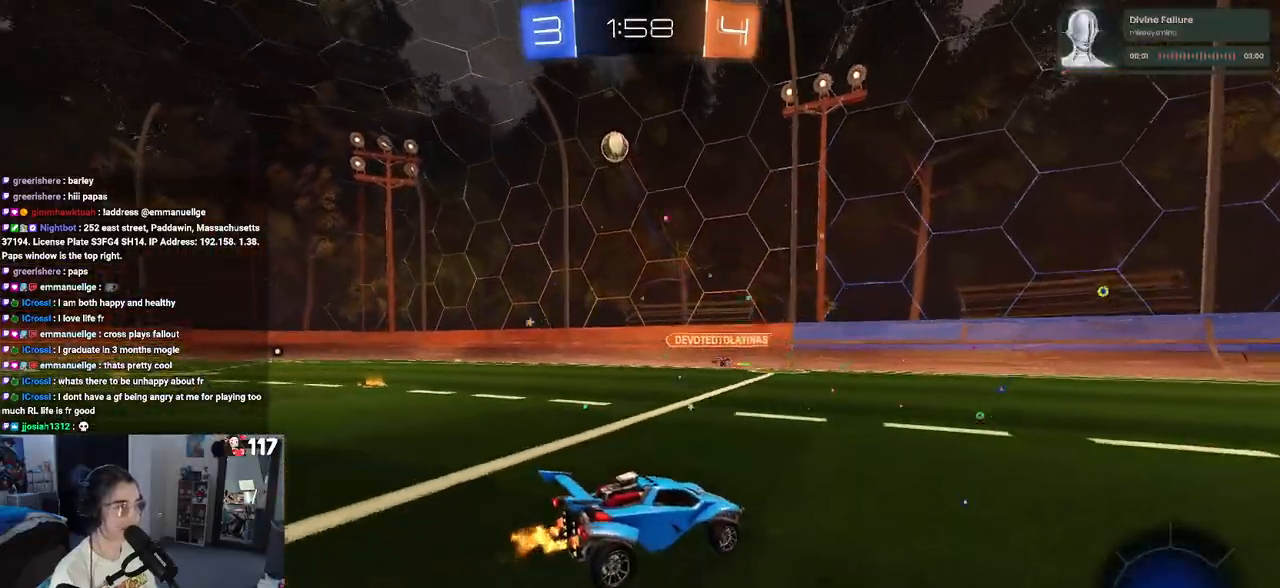
{"buttons": ["R2"], "left_stick": "left", "right_stick": "center", "events": [[33, "SQUARE", "down"], [133, "SQUARE", "up"]]}
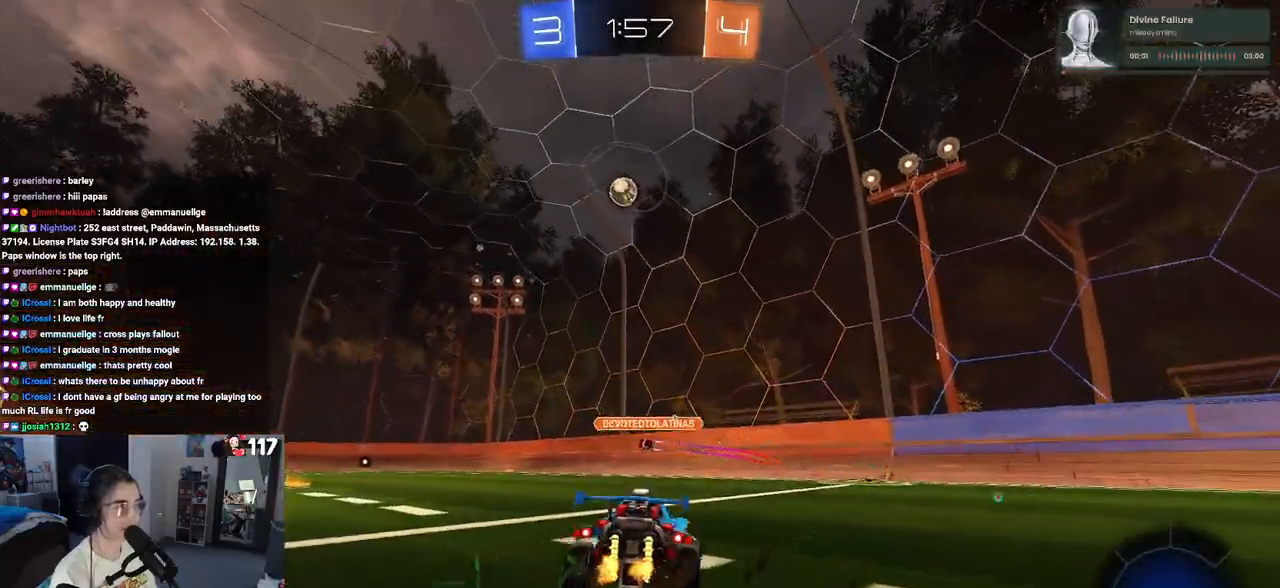
{"buttons": ["L2", "R2"], "left_stick": "center", "right_stick": "center", "events": [[50, "left_stick", "center"], [150, "left_stick", "left"], [333, "L2", "down"], [367, "R2", "up"], [367, "left_stick", "center"], [450, "R2", "down"]]}
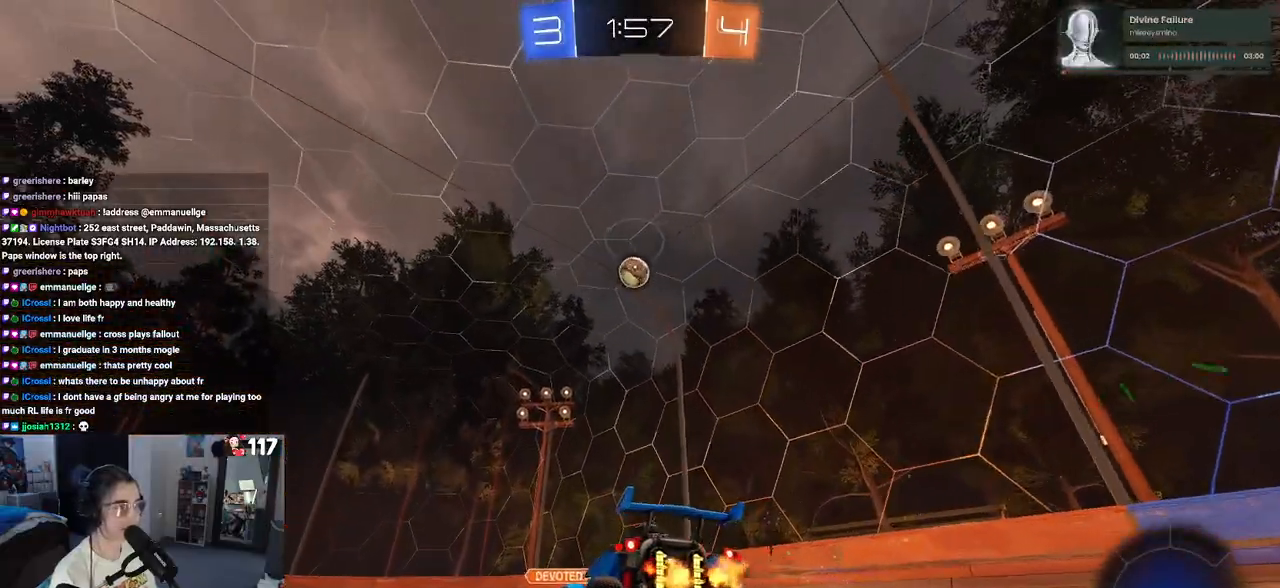
{"buttons": ["R2"], "left_stick": "center", "right_stick": "center", "events": [[17, "L2", "up"]]}